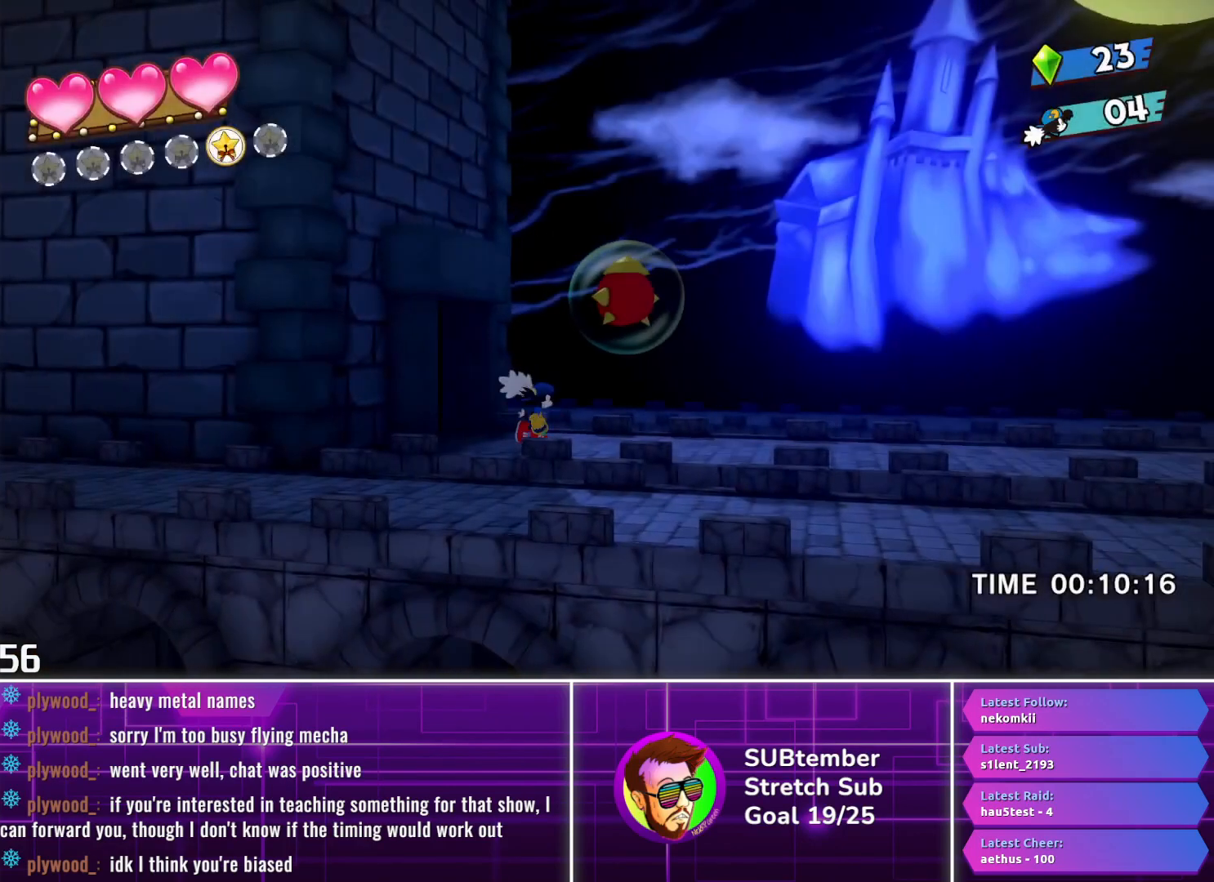
Gameplay with a controller (PlayStation layout); each line is a JSON object with the inputs held at the frame after it. "events" lists button and stick changes between this image and that frame as [ms after this image, input, new state], when the widget could be followed in between. Not read: R3 right_stick.
{"buttons": ["DPAD_RIGHT"], "left_stick": "center", "events": []}
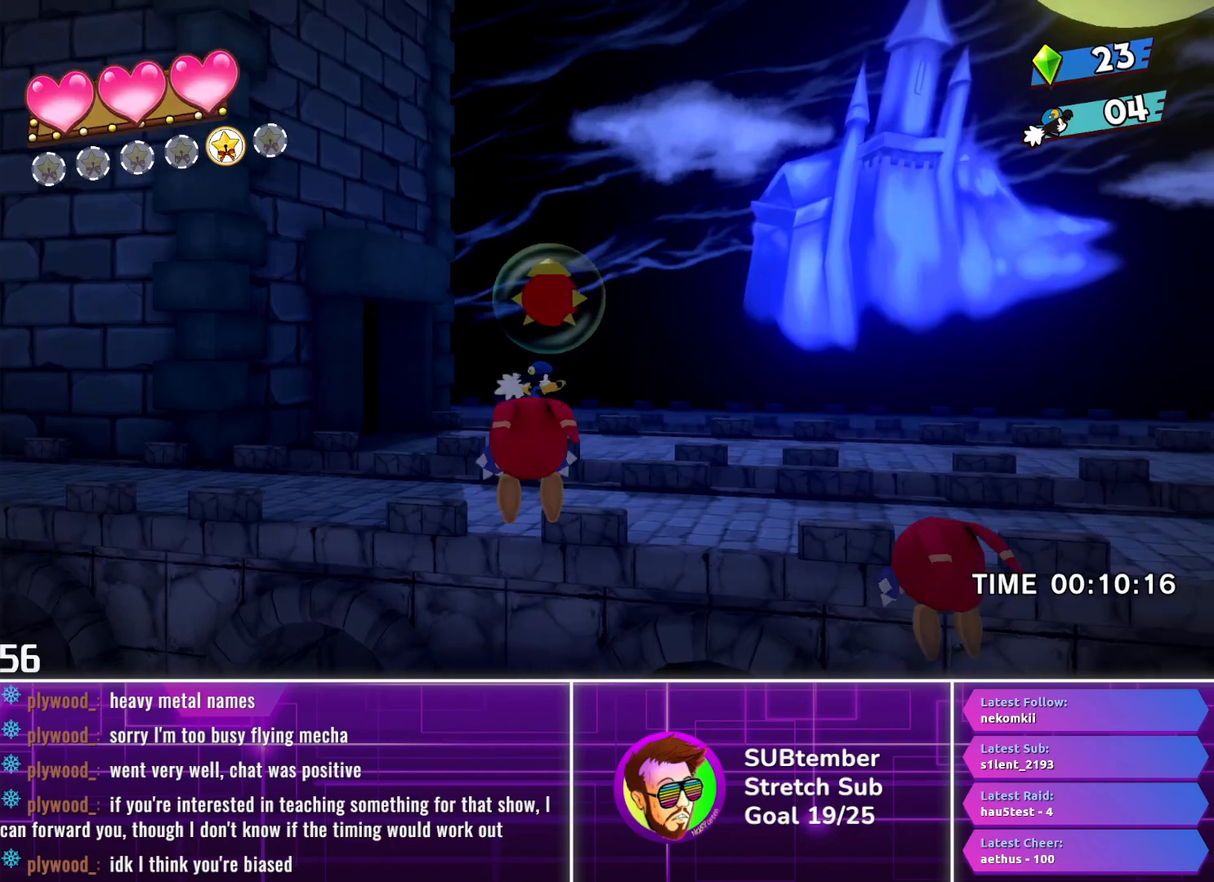
{"buttons": ["DPAD_RIGHT"], "left_stick": "center", "events": [[17, "CROSS", "down"], [100, "CROSS", "up"], [200, "SQUARE", "down"], [267, "SQUARE", "up"]]}
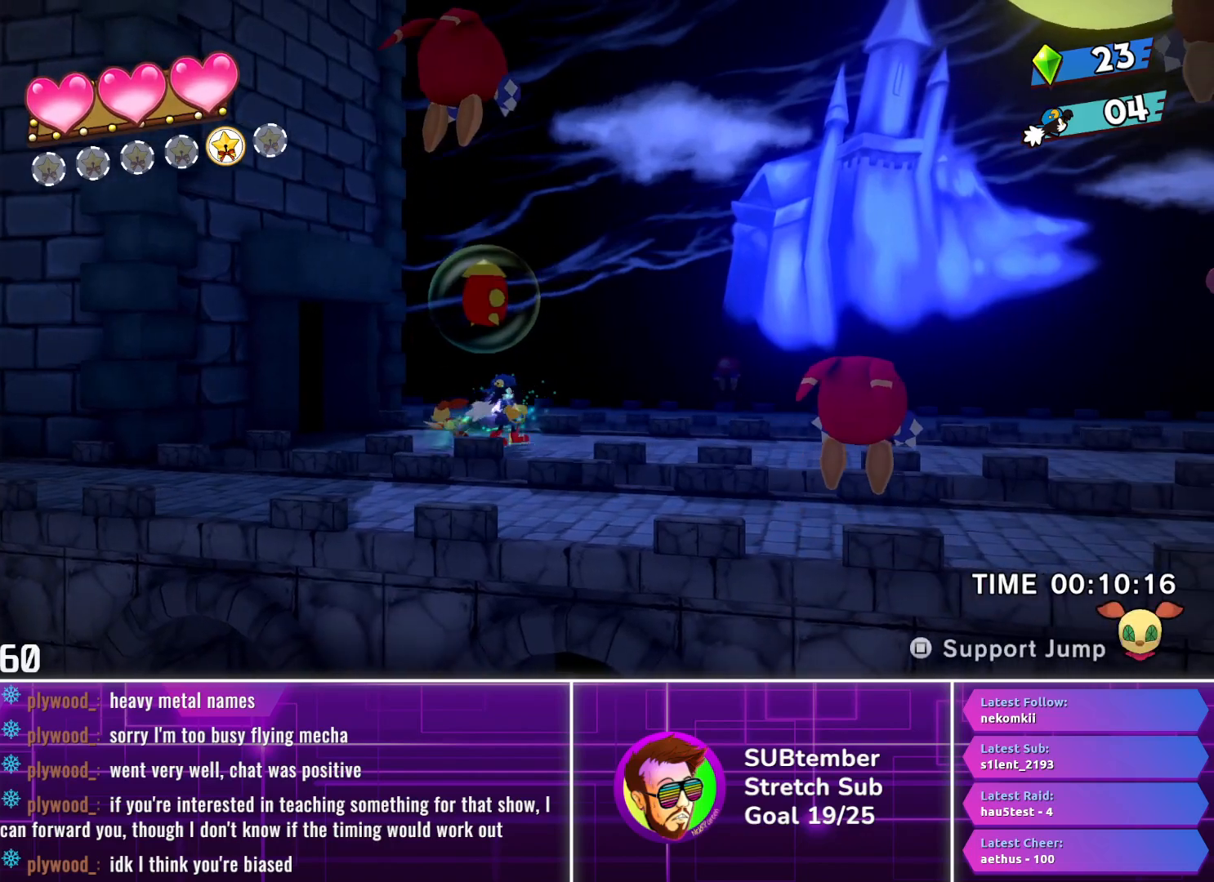
{"buttons": ["DPAD_RIGHT"], "left_stick": "center", "events": [[50, "CROSS", "down"], [150, "CROSS", "up"], [200, "SQUARE", "down"], [283, "SQUARE", "up"]]}
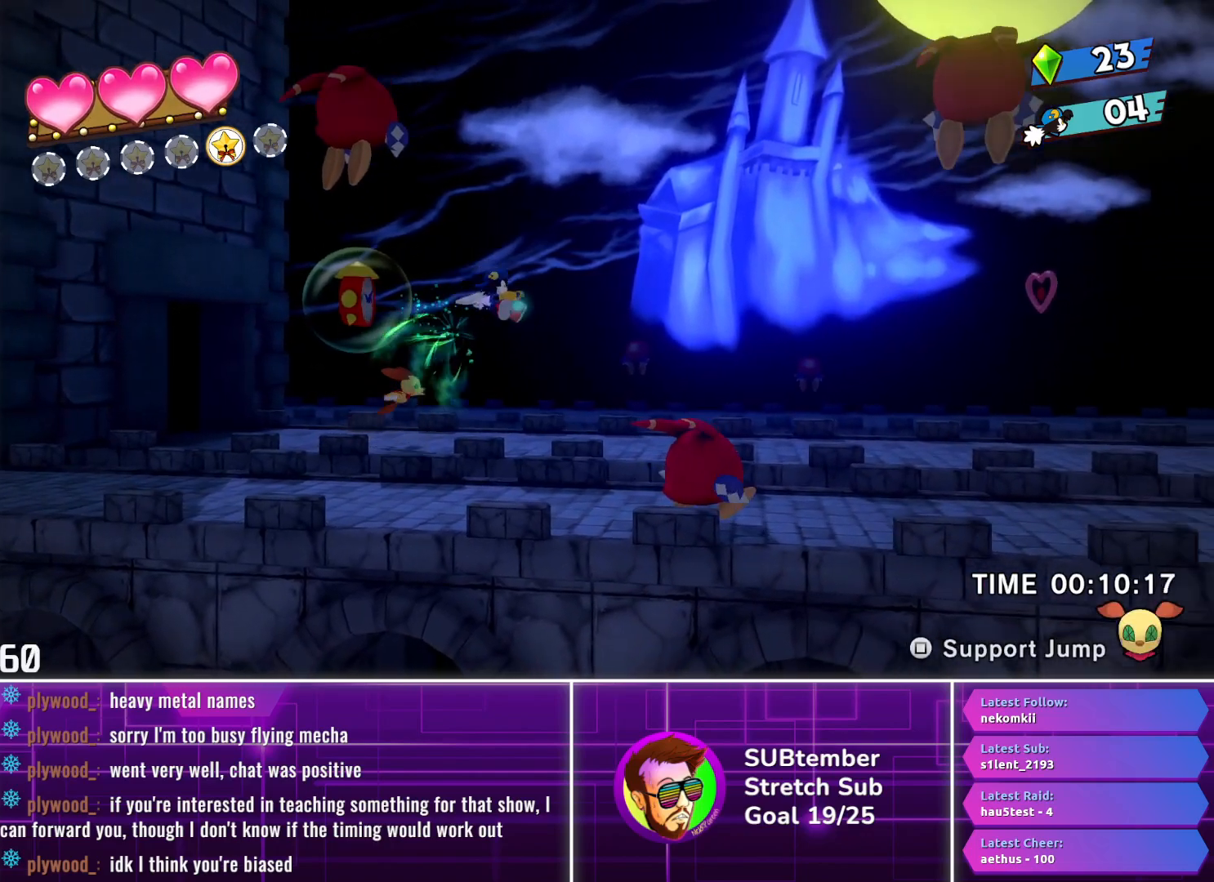
{"buttons": ["DPAD_RIGHT"], "left_stick": "center", "events": []}
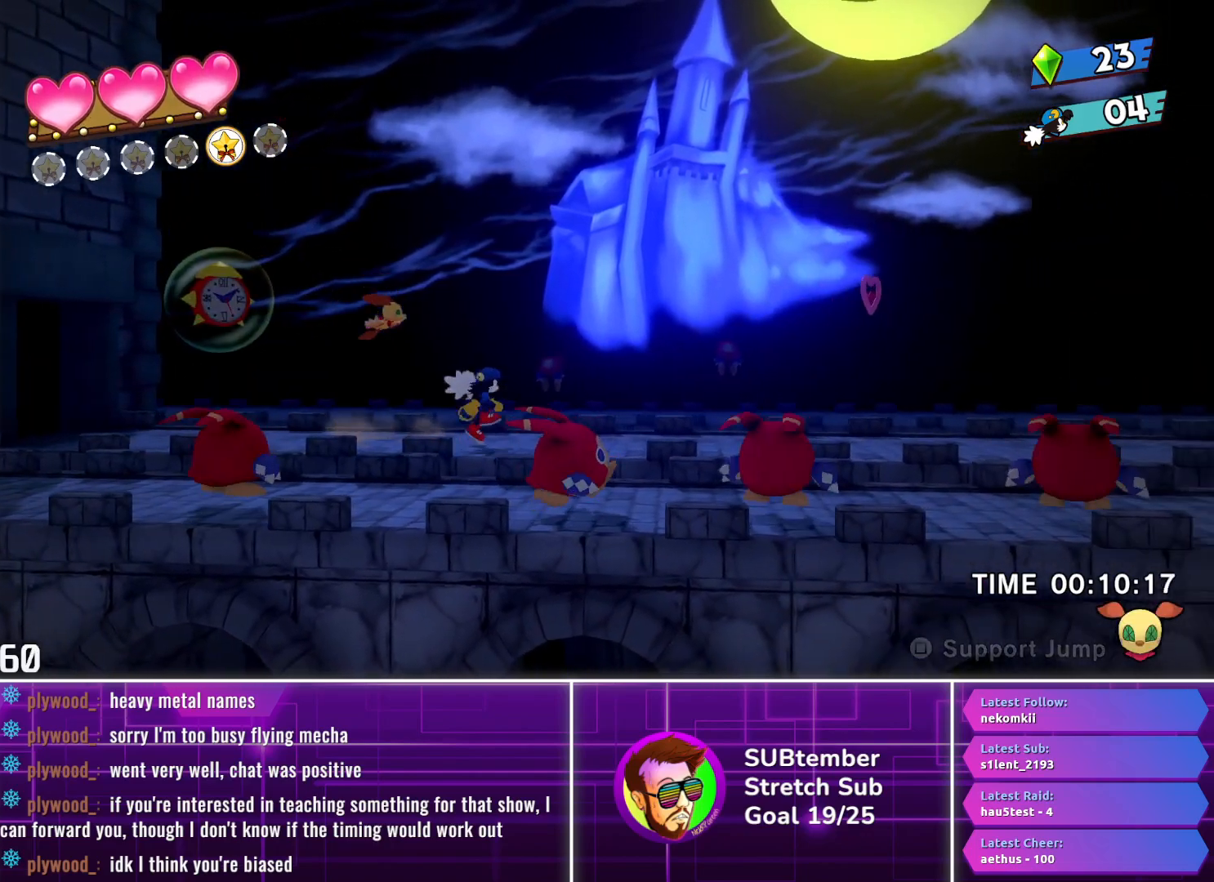
{"buttons": ["DPAD_RIGHT"], "left_stick": "center", "events": []}
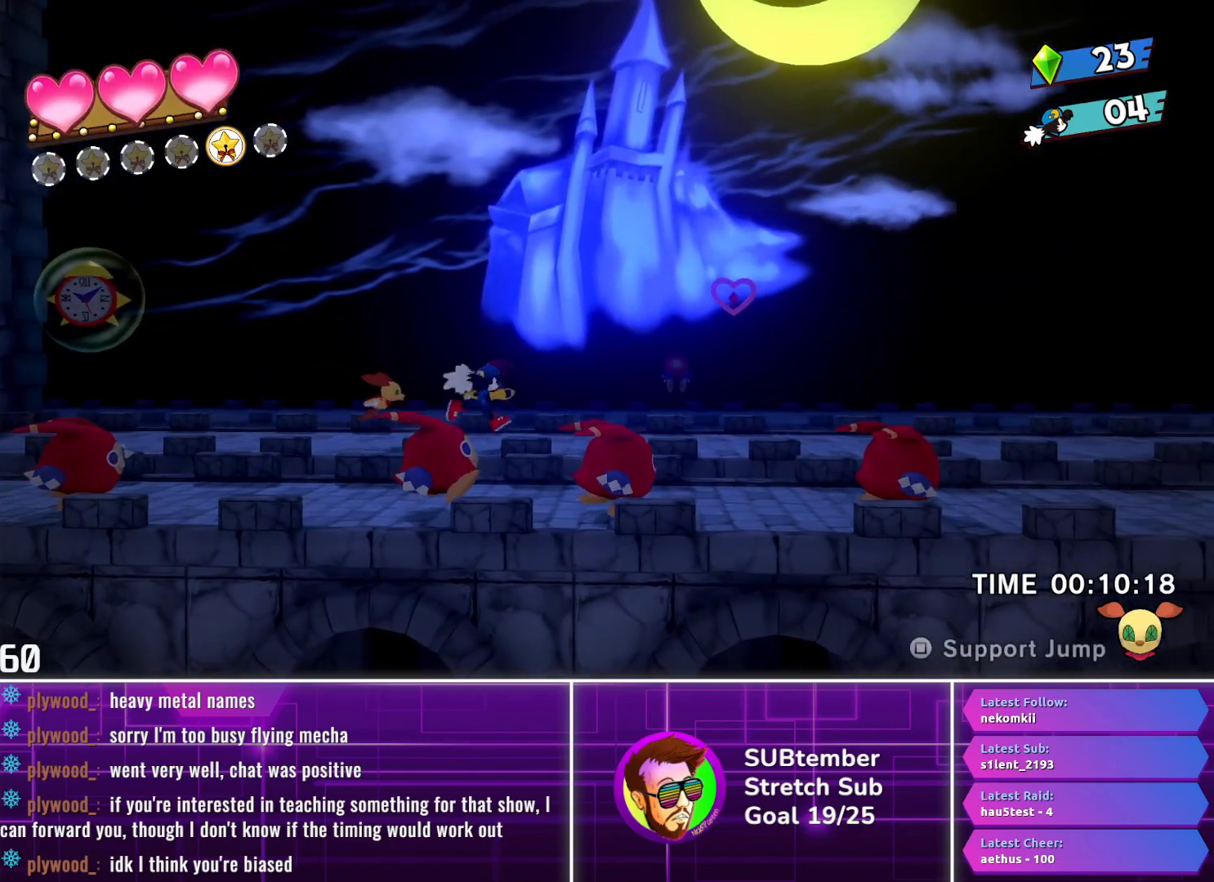
{"buttons": ["DPAD_RIGHT"], "left_stick": "center", "events": []}
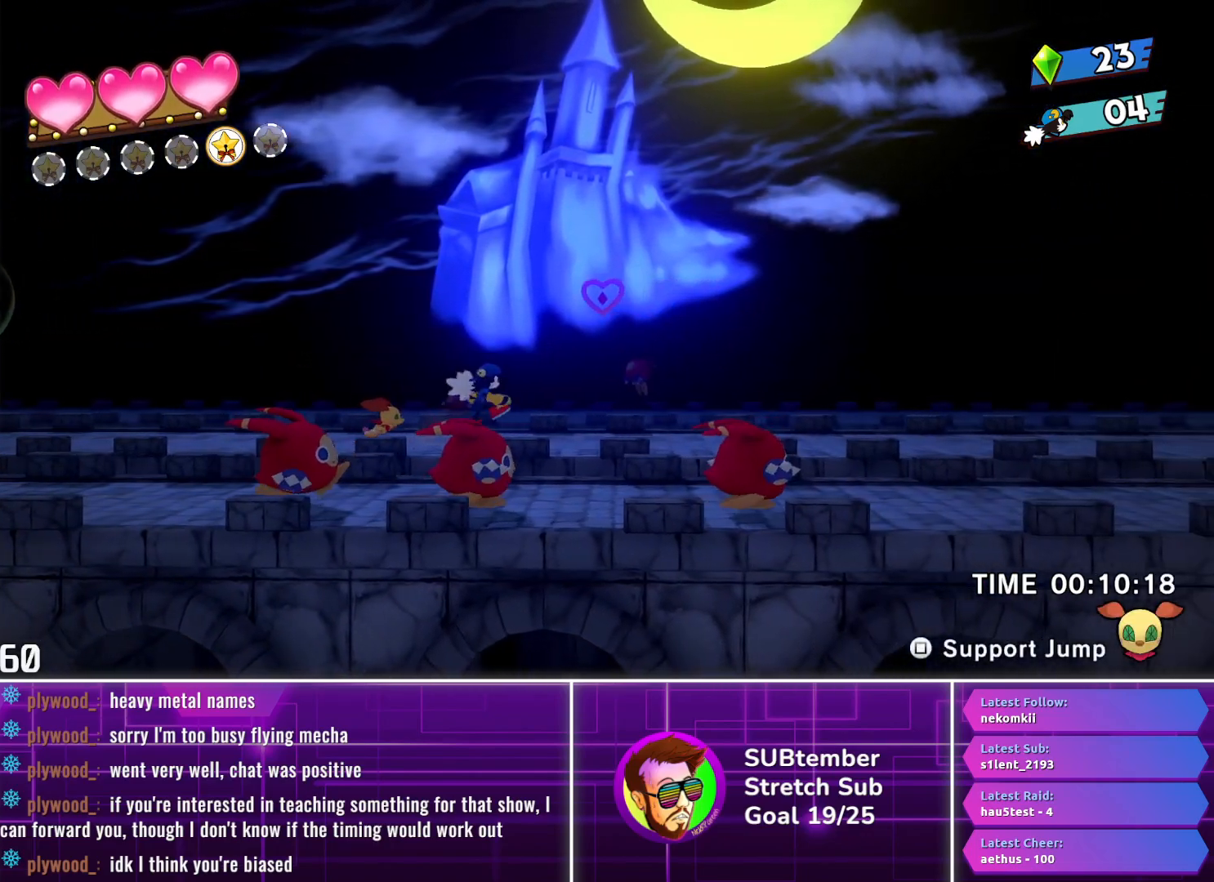
{"buttons": ["DPAD_RIGHT"], "left_stick": "center", "events": []}
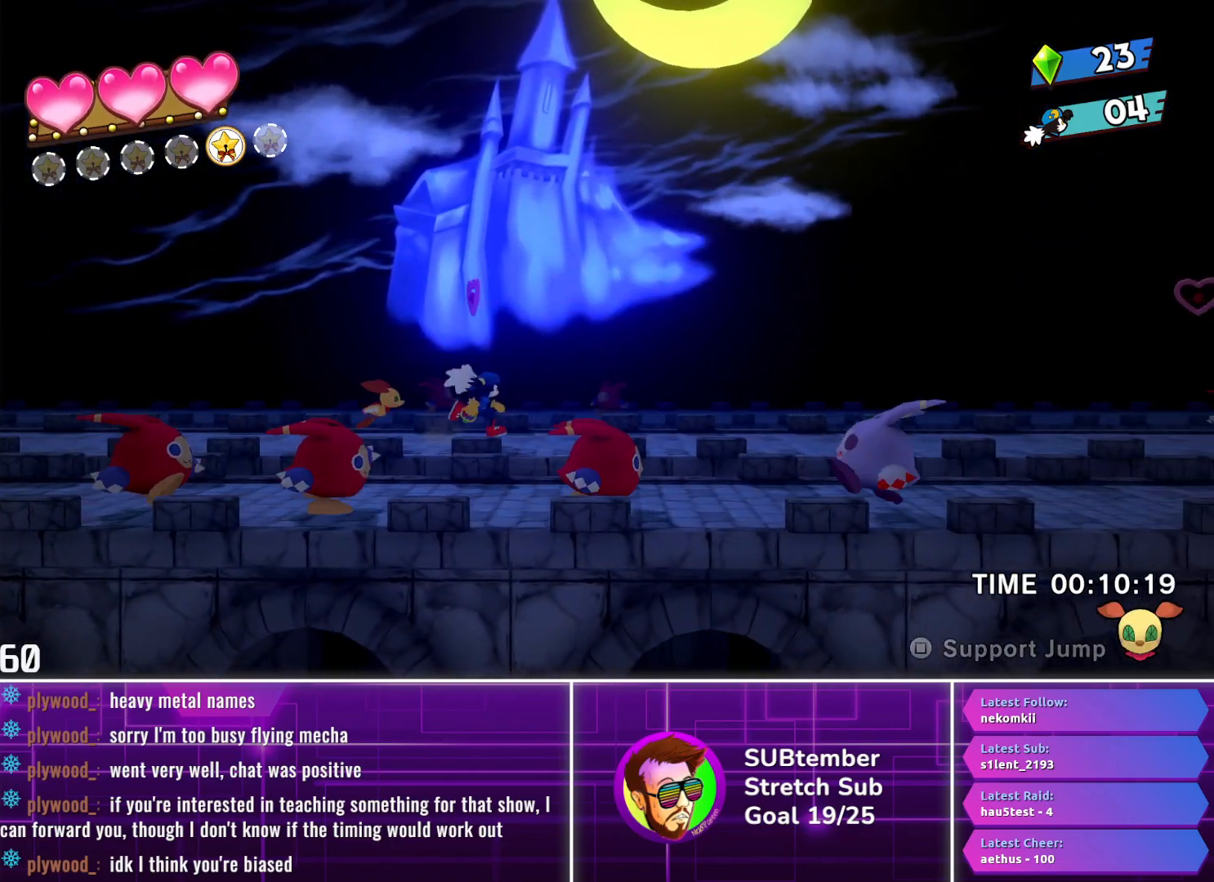
{"buttons": ["DPAD_RIGHT"], "left_stick": "center", "events": []}
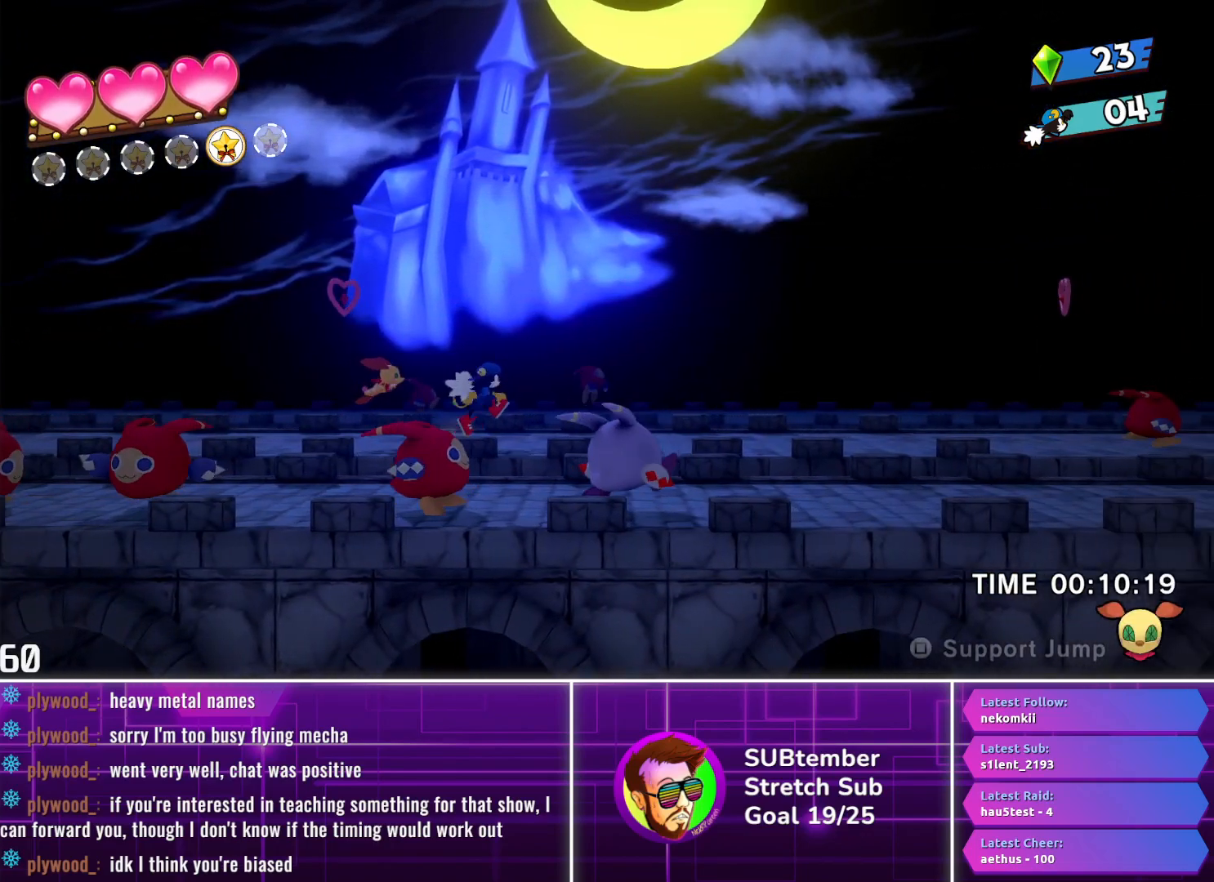
{"buttons": ["DPAD_RIGHT"], "left_stick": "center", "events": []}
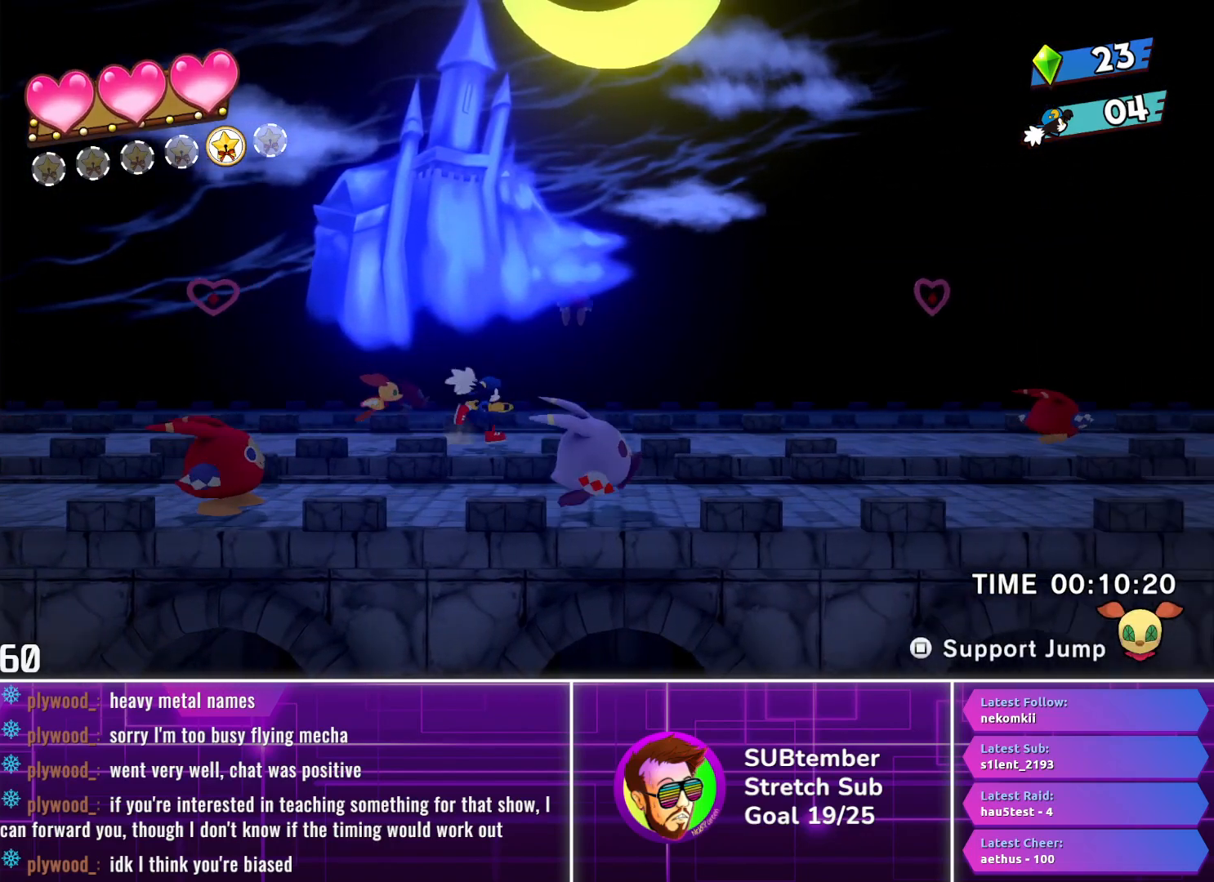
{"buttons": ["DPAD_RIGHT"], "left_stick": "center", "events": []}
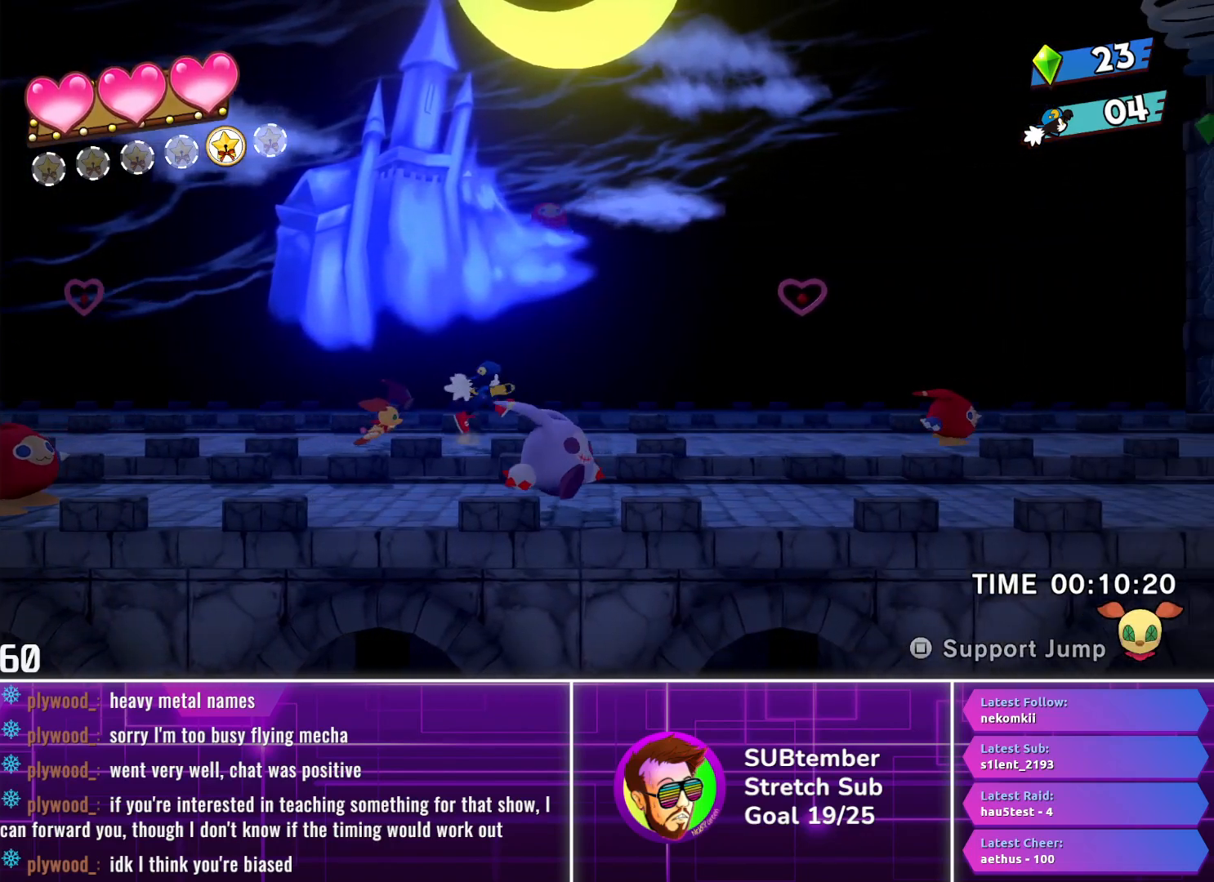
{"buttons": ["DPAD_RIGHT"], "left_stick": "center", "events": []}
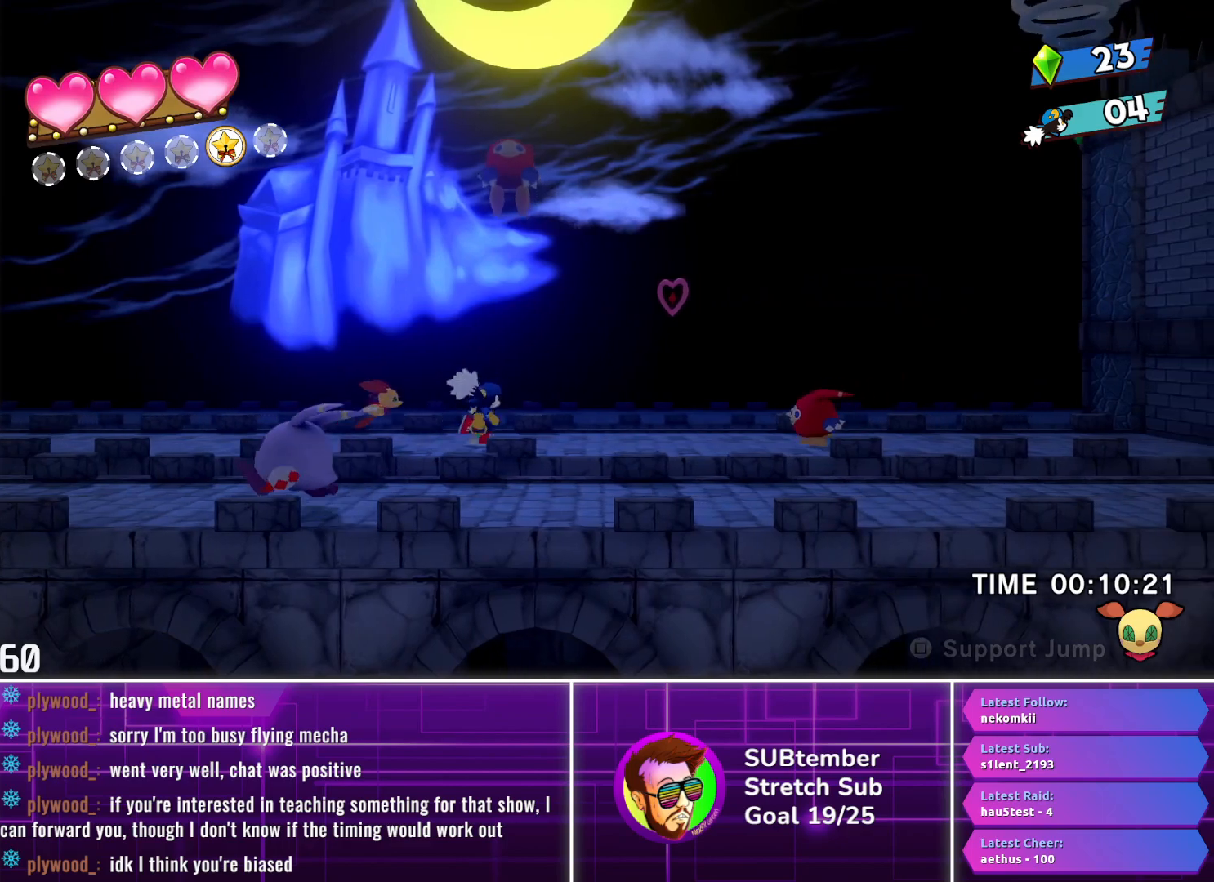
{"buttons": ["DPAD_RIGHT"], "left_stick": "center", "events": []}
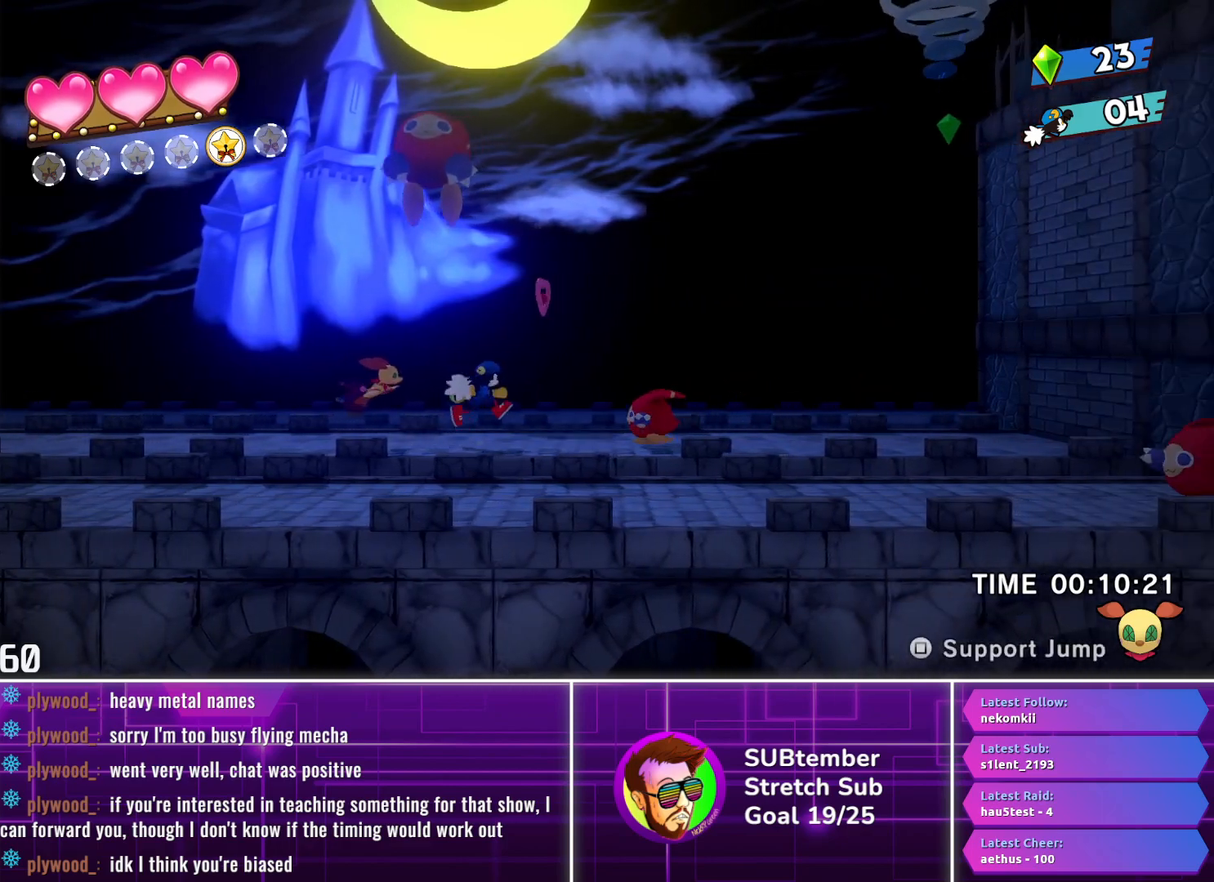
{"buttons": ["DPAD_RIGHT"], "left_stick": "center", "events": [[333, "CROSS", "down"], [350, "SQUARE", "down"], [483, "CROSS", "up"], [483, "SQUARE", "up"]]}
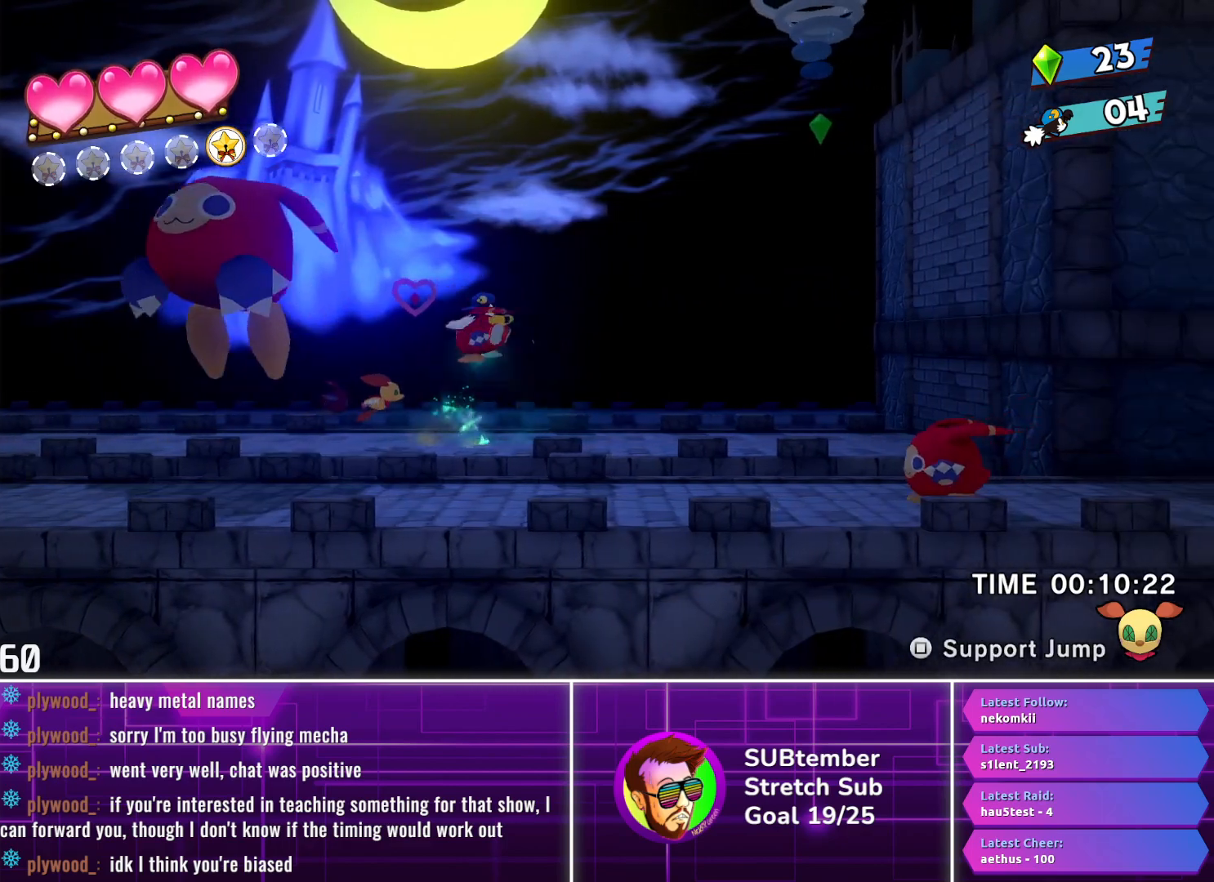
{"buttons": ["DPAD_RIGHT"], "left_stick": "center", "events": []}
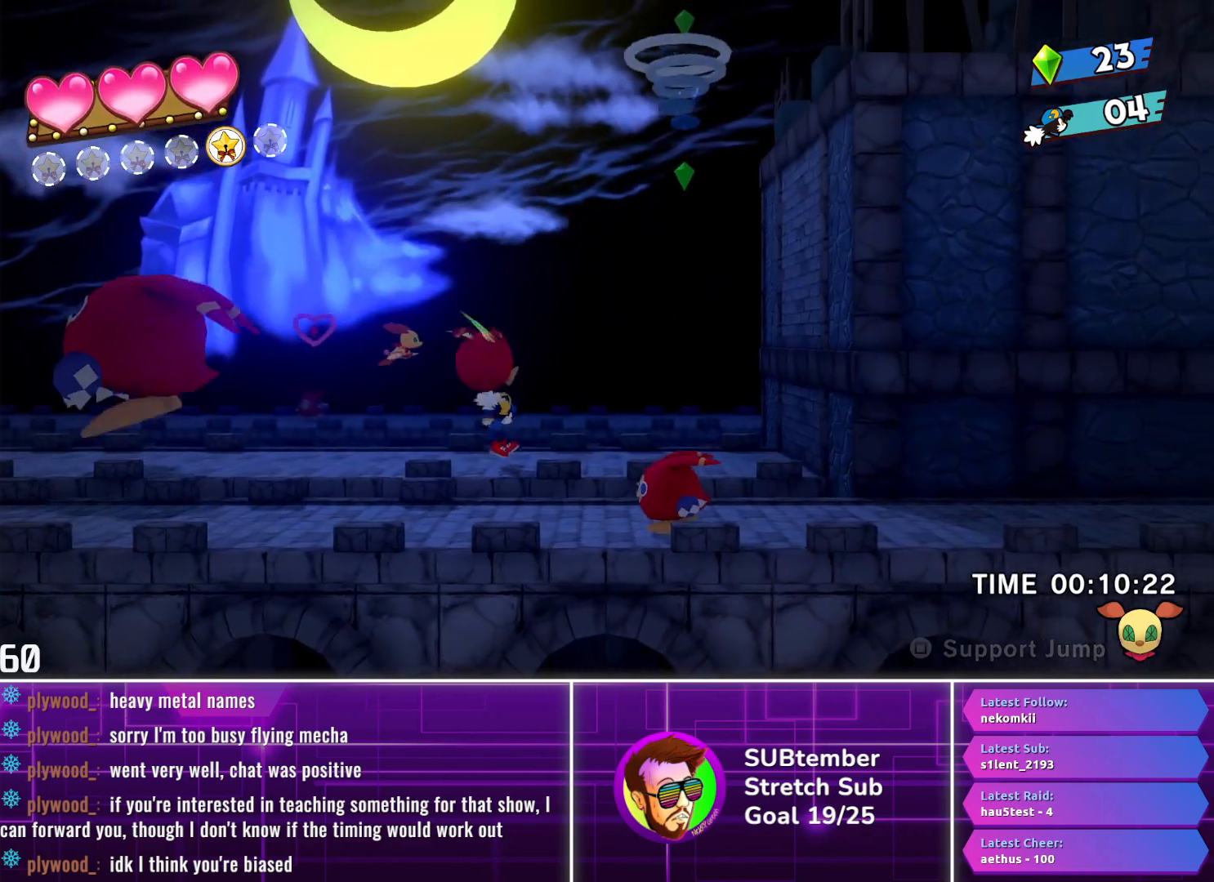
{"buttons": ["DPAD_RIGHT"], "left_stick": "center", "events": [[33, "CROSS", "down"], [133, "CROSS", "up"], [250, "L1", "down"], [350, "L1", "up"]]}
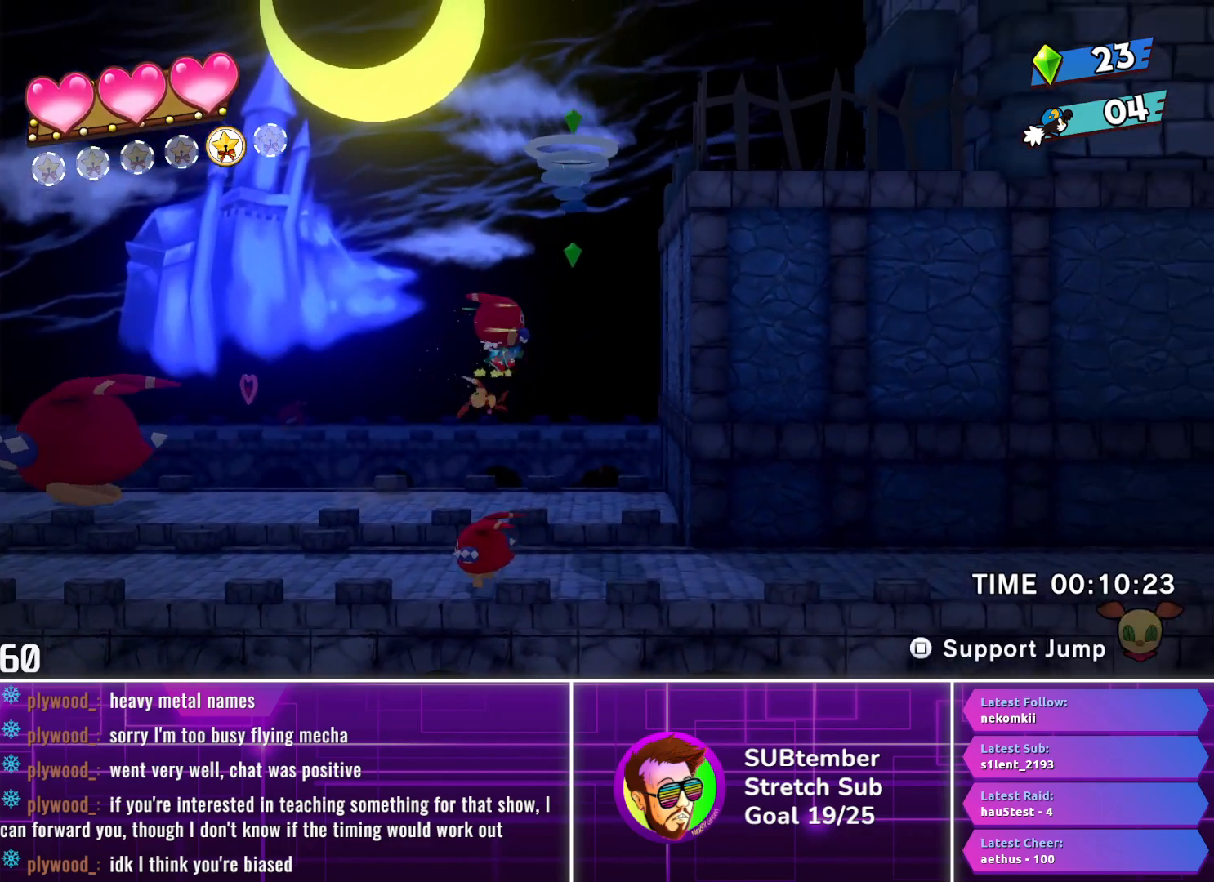
{"buttons": ["DPAD_RIGHT"], "left_stick": "center", "events": []}
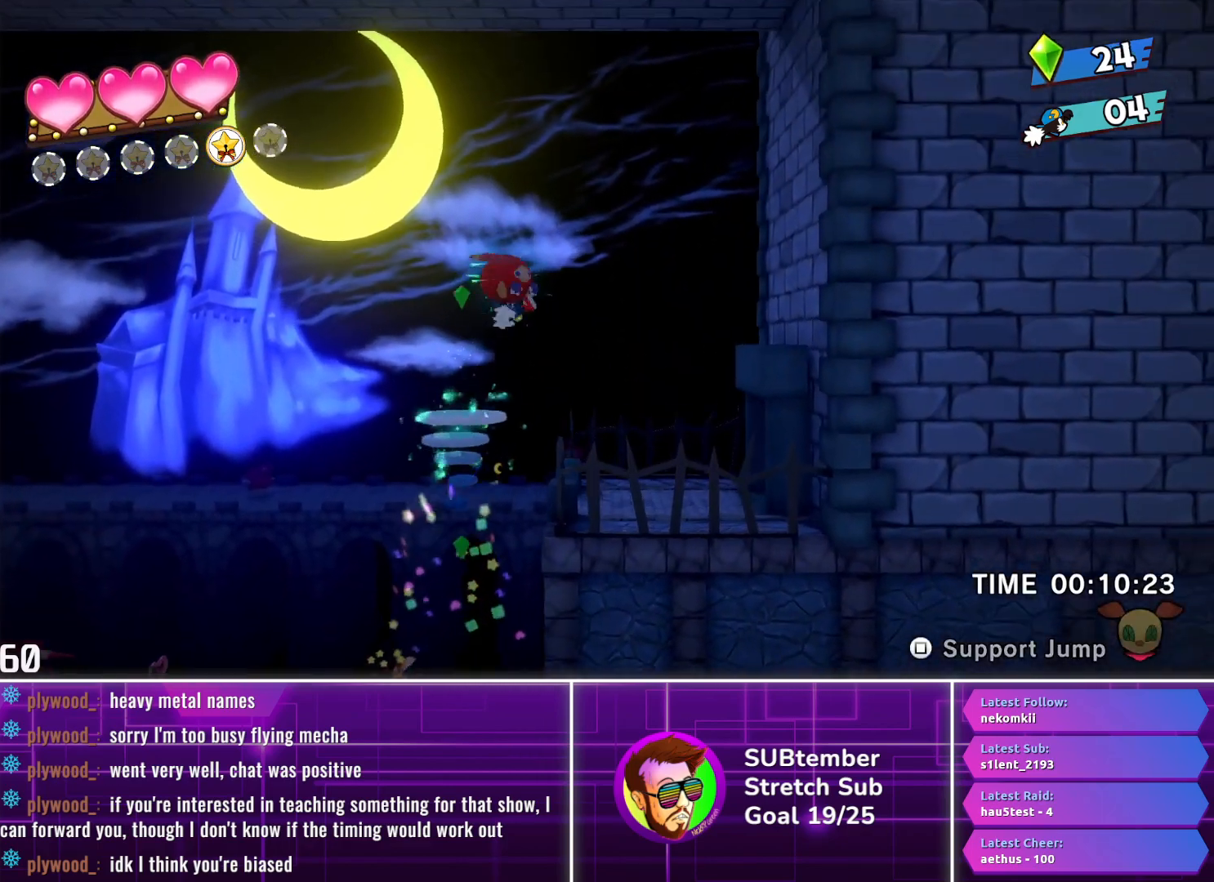
{"buttons": ["DPAD_RIGHT"], "left_stick": "center", "events": []}
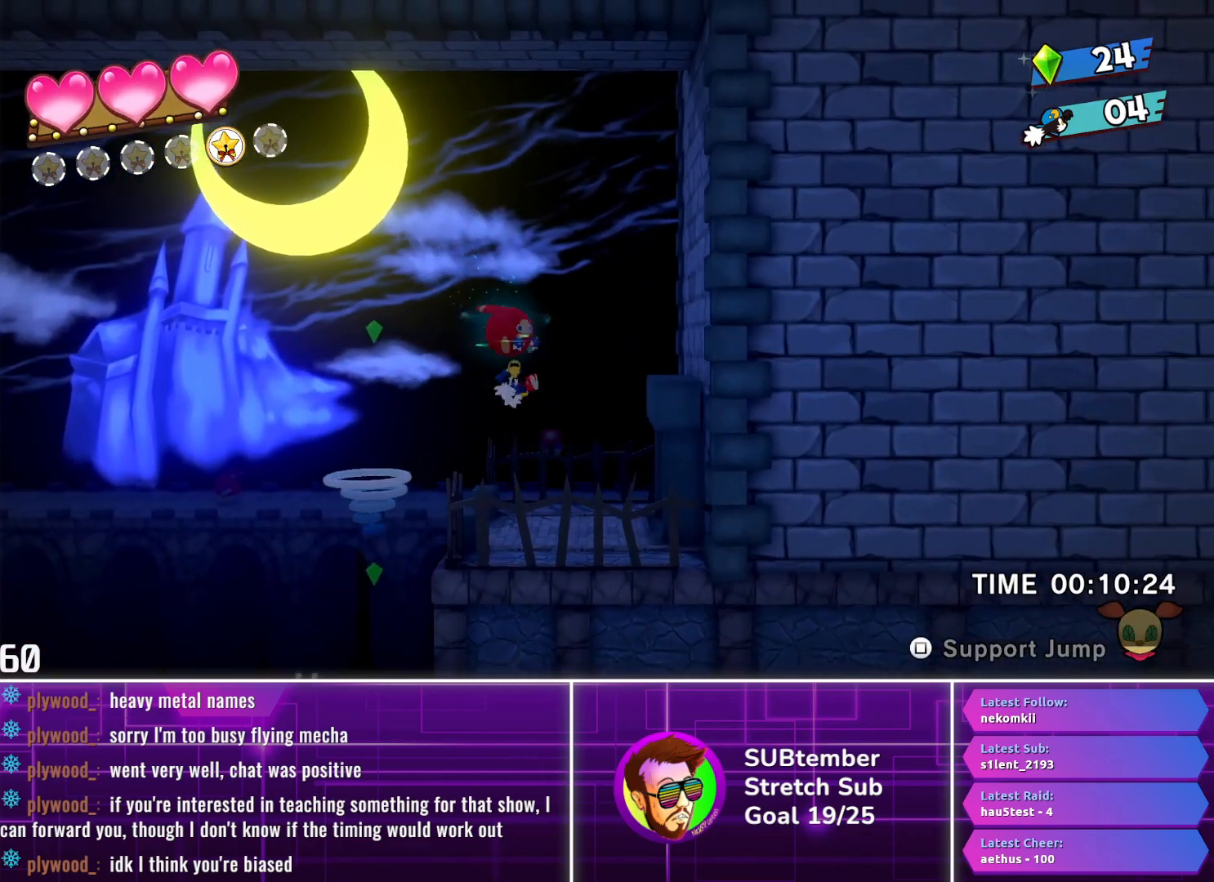
{"buttons": ["DPAD_RIGHT"], "left_stick": "center", "events": []}
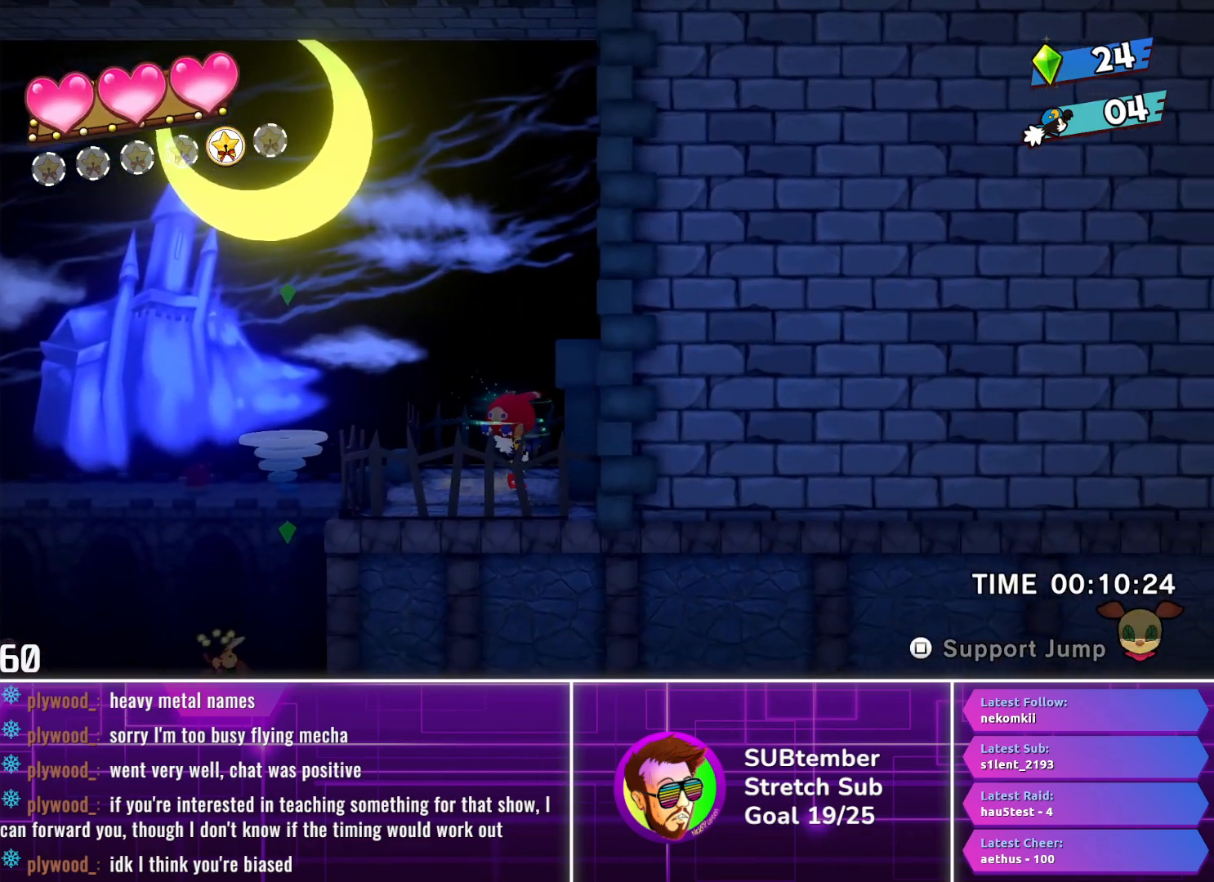
{"buttons": ["DPAD_RIGHT"], "left_stick": "center", "events": []}
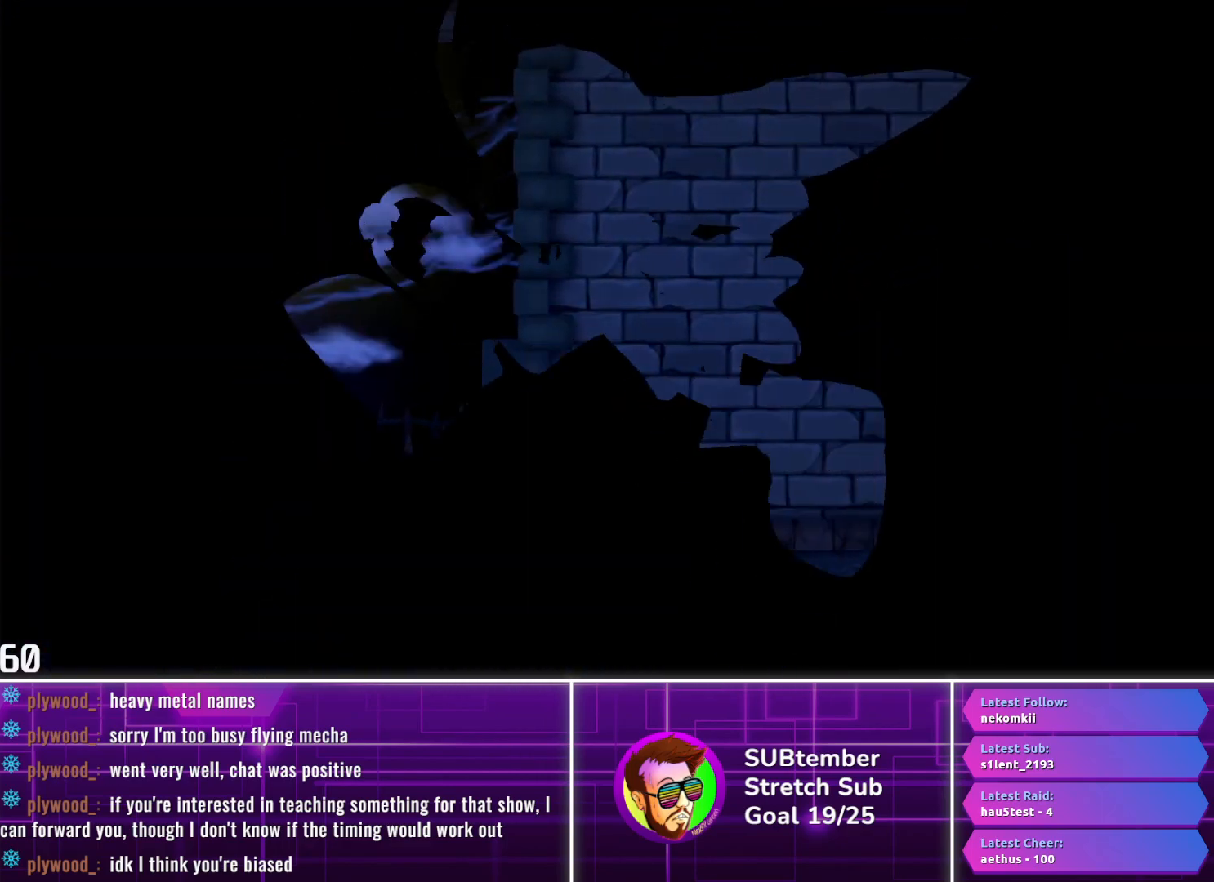
{"buttons": ["DPAD_RIGHT"], "left_stick": "center", "events": []}
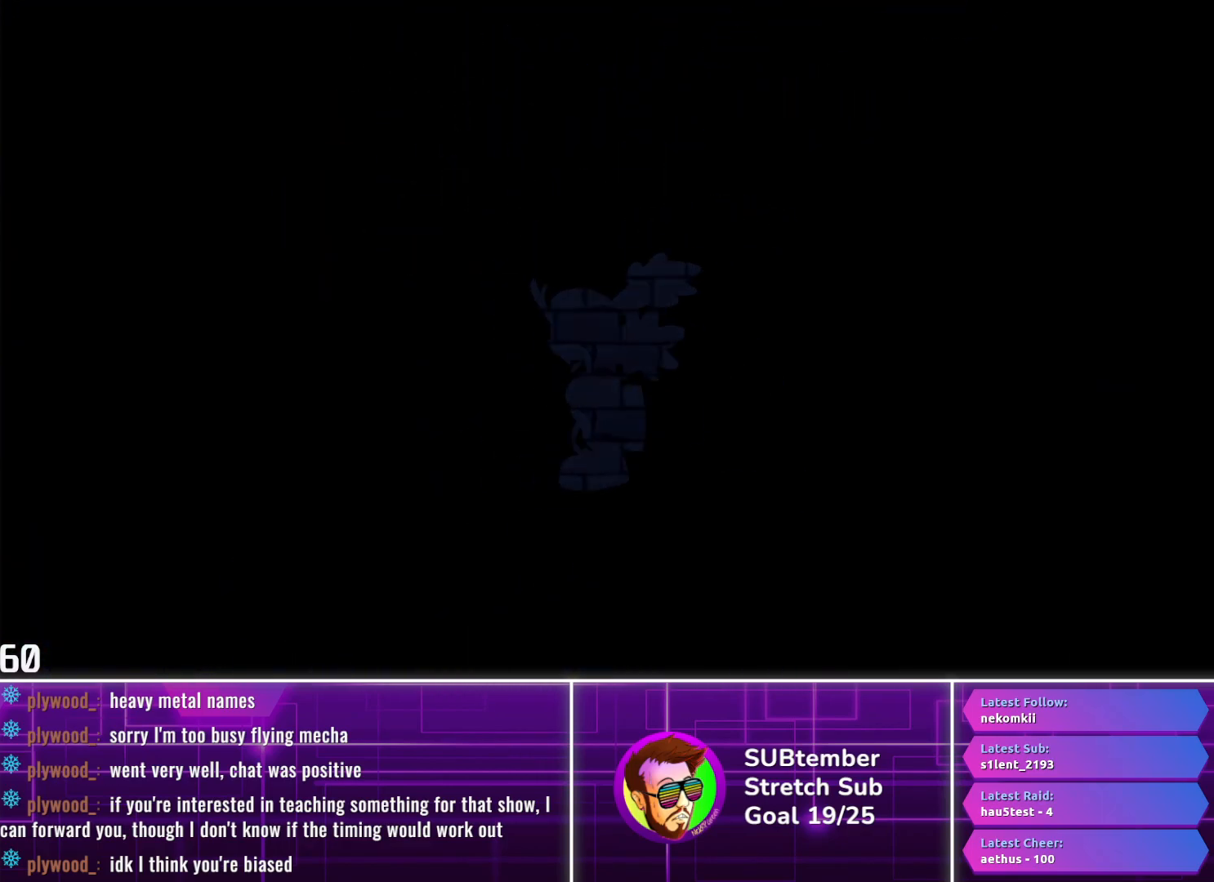
{"buttons": ["DPAD_RIGHT"], "left_stick": "center", "events": []}
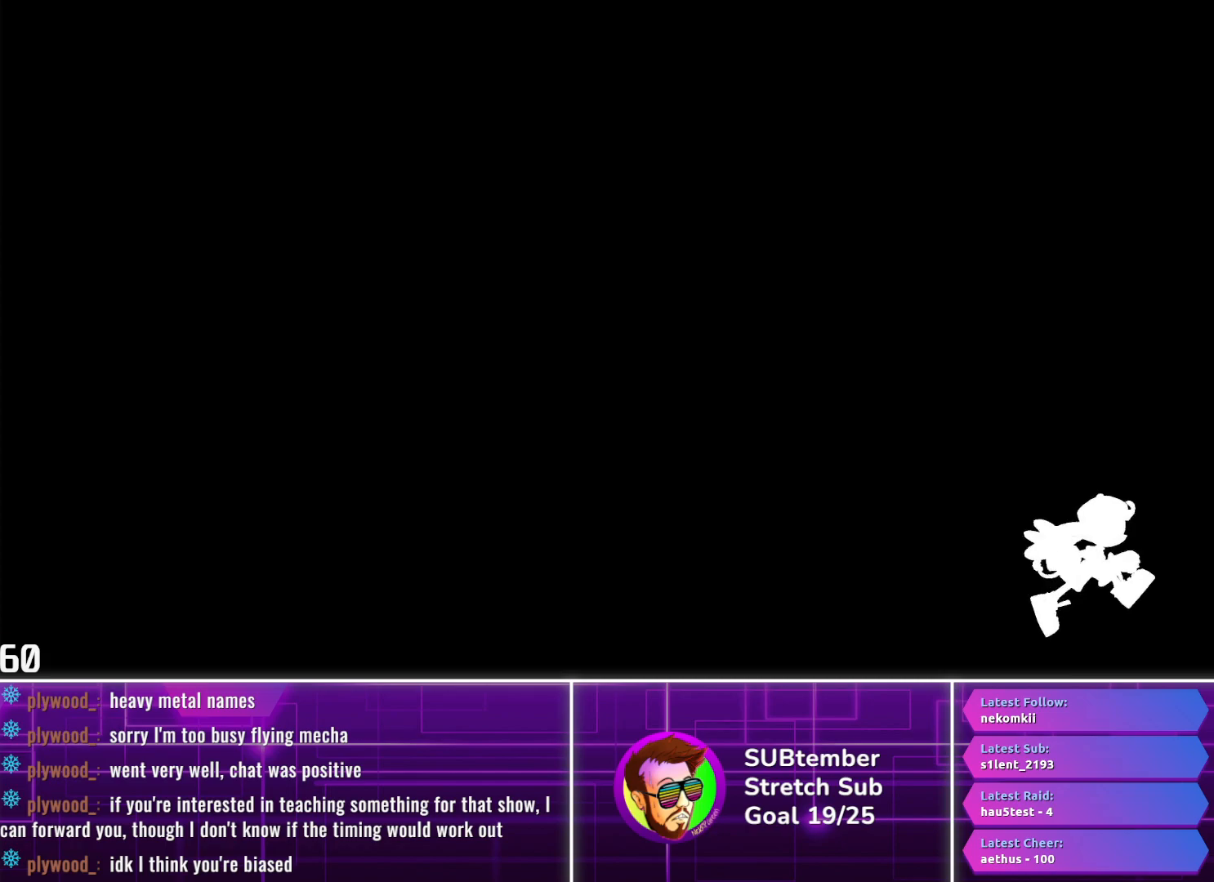
{"buttons": ["DPAD_RIGHT"], "left_stick": "center", "events": []}
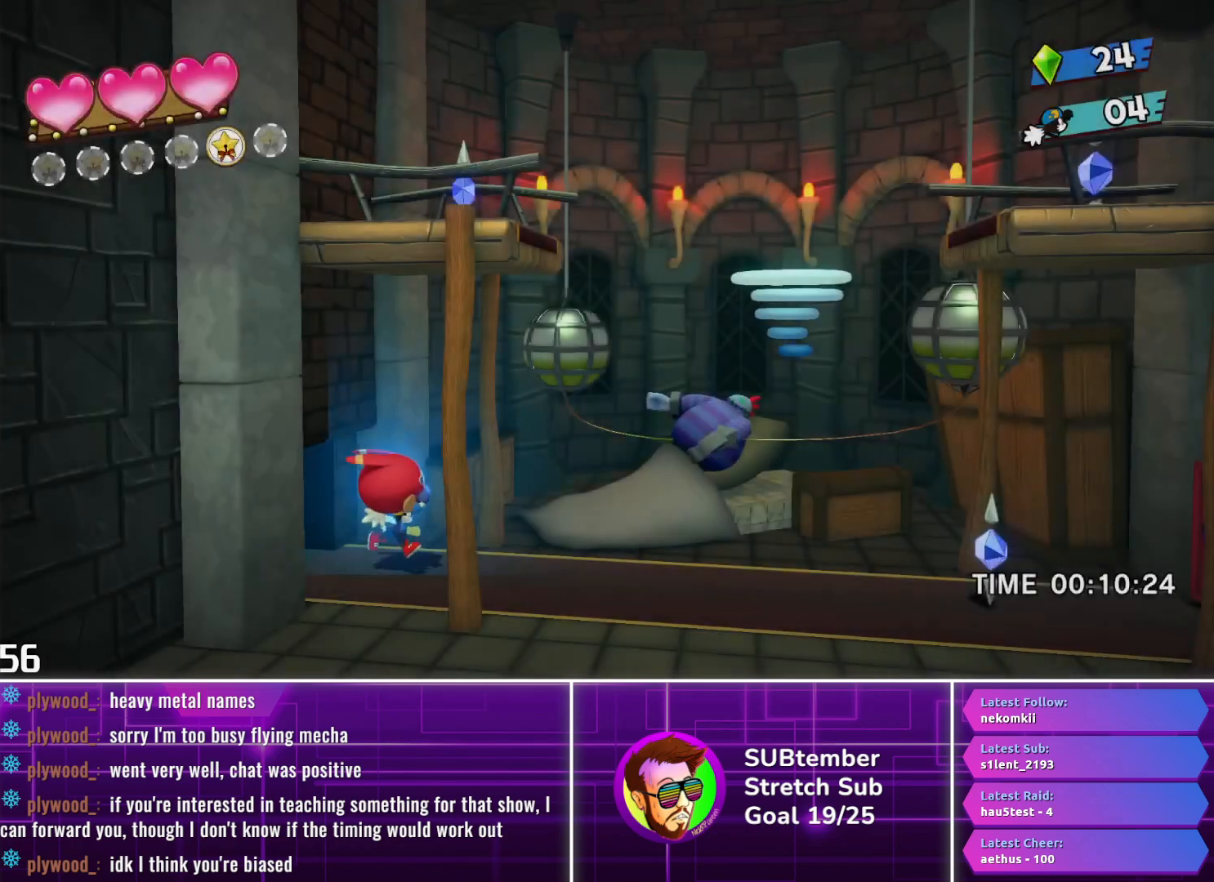
{"buttons": ["DPAD_RIGHT"], "left_stick": "center", "events": []}
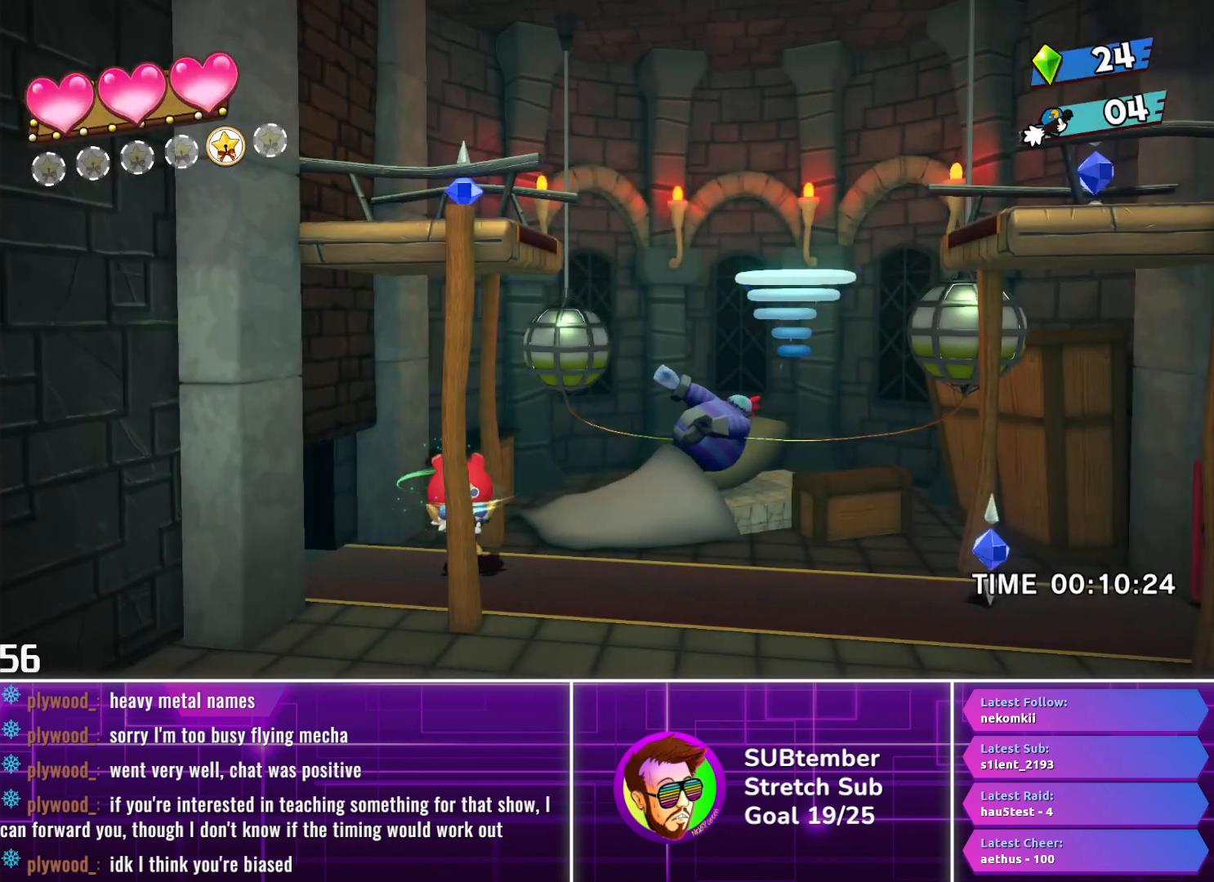
{"buttons": ["DPAD_RIGHT"], "left_stick": "center", "events": []}
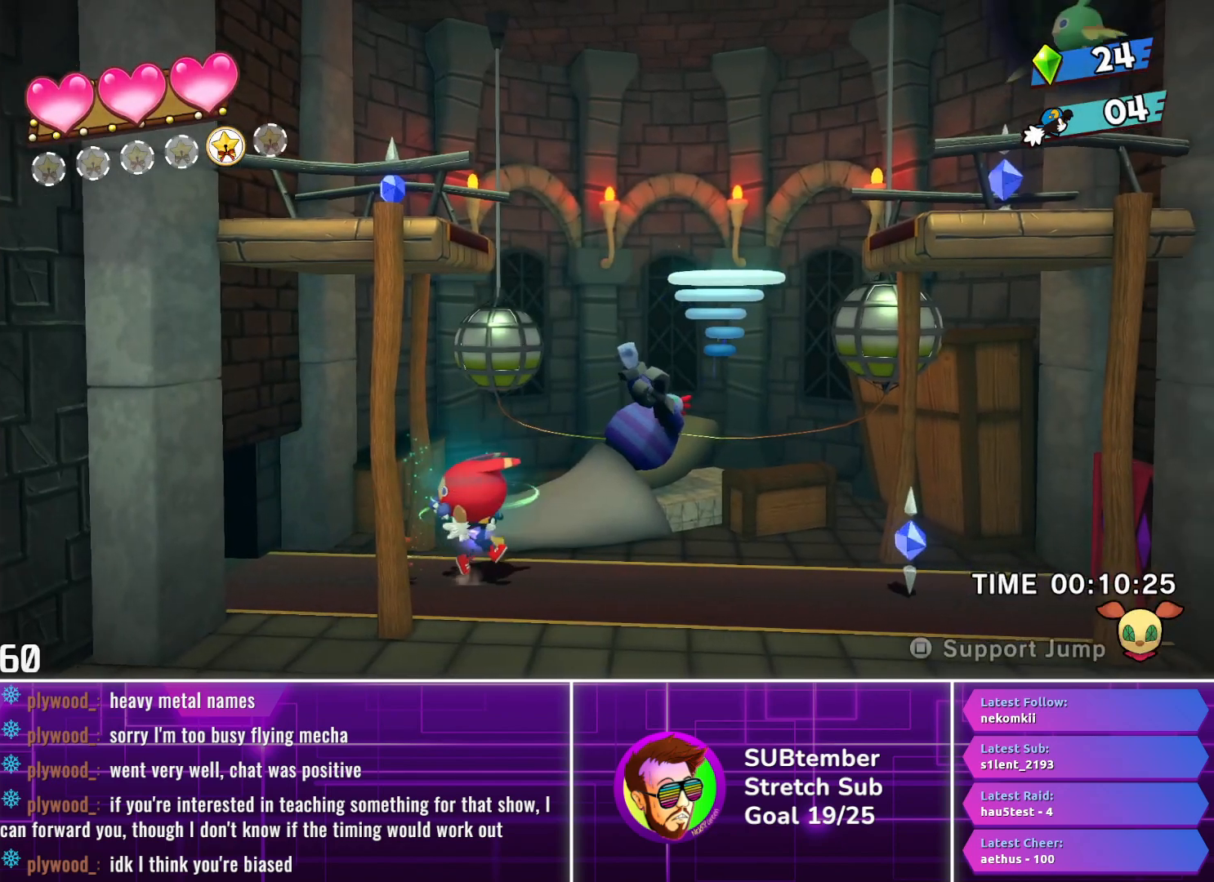
{"buttons": ["DPAD_RIGHT"], "left_stick": "center", "events": []}
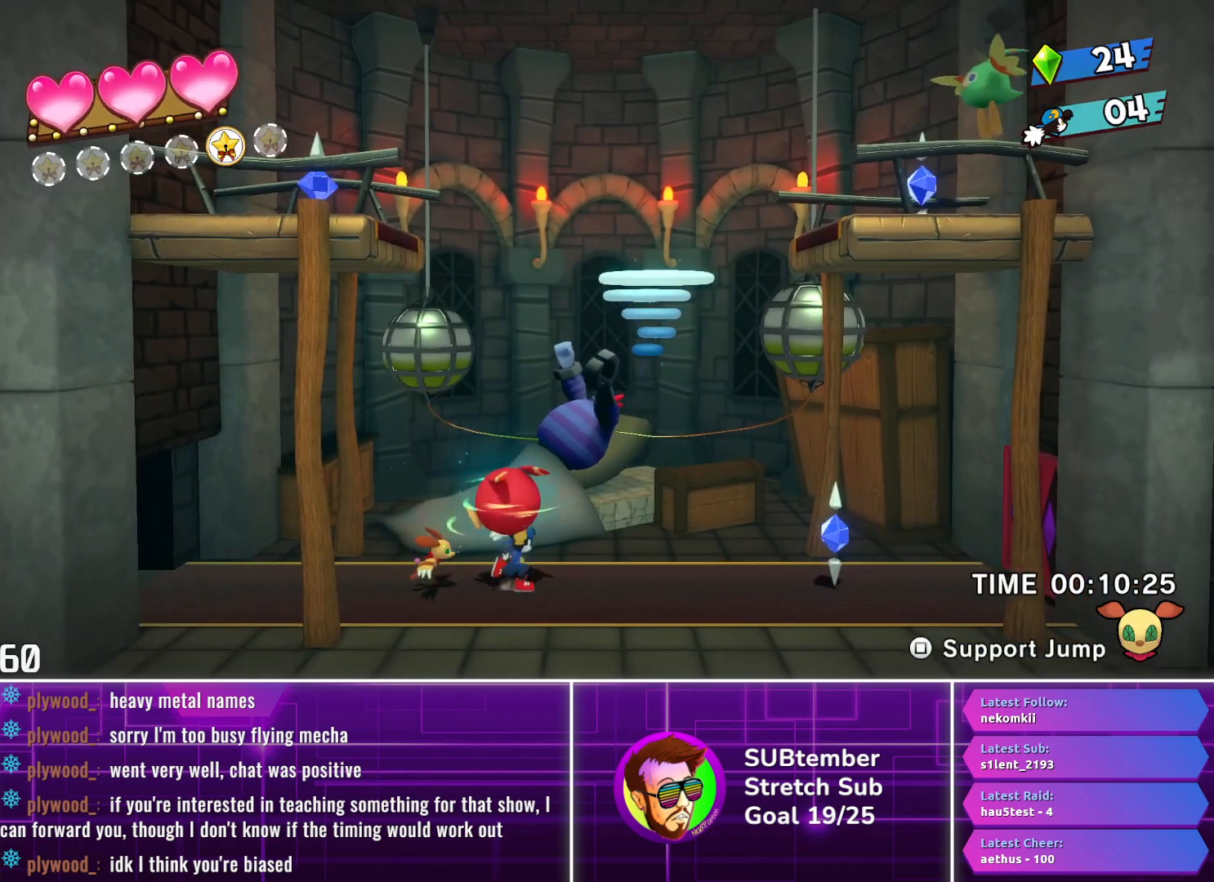
{"buttons": ["DPAD_RIGHT"], "left_stick": "center", "events": []}
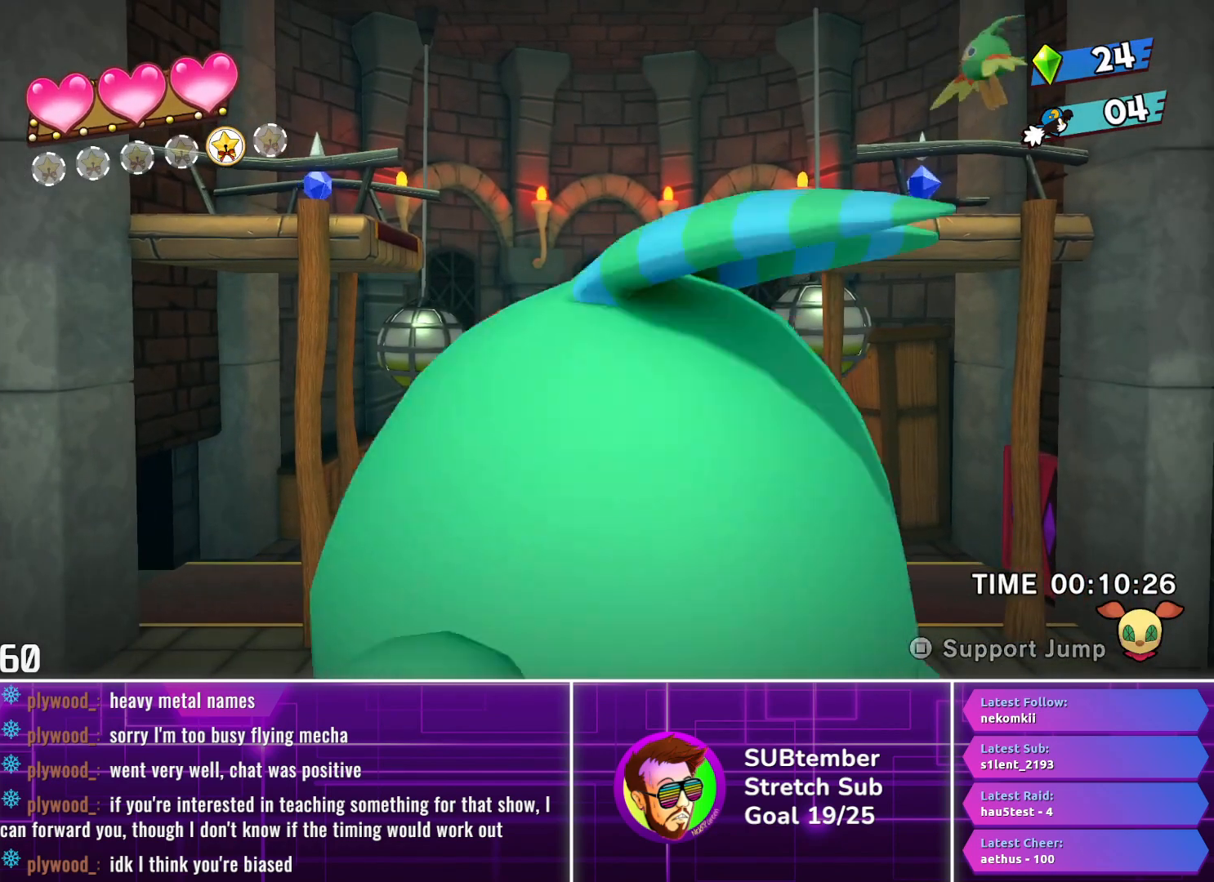
{"buttons": ["DPAD_RIGHT"], "left_stick": "center", "events": [[100, "L1", "down"], [233, "L1", "up"]]}
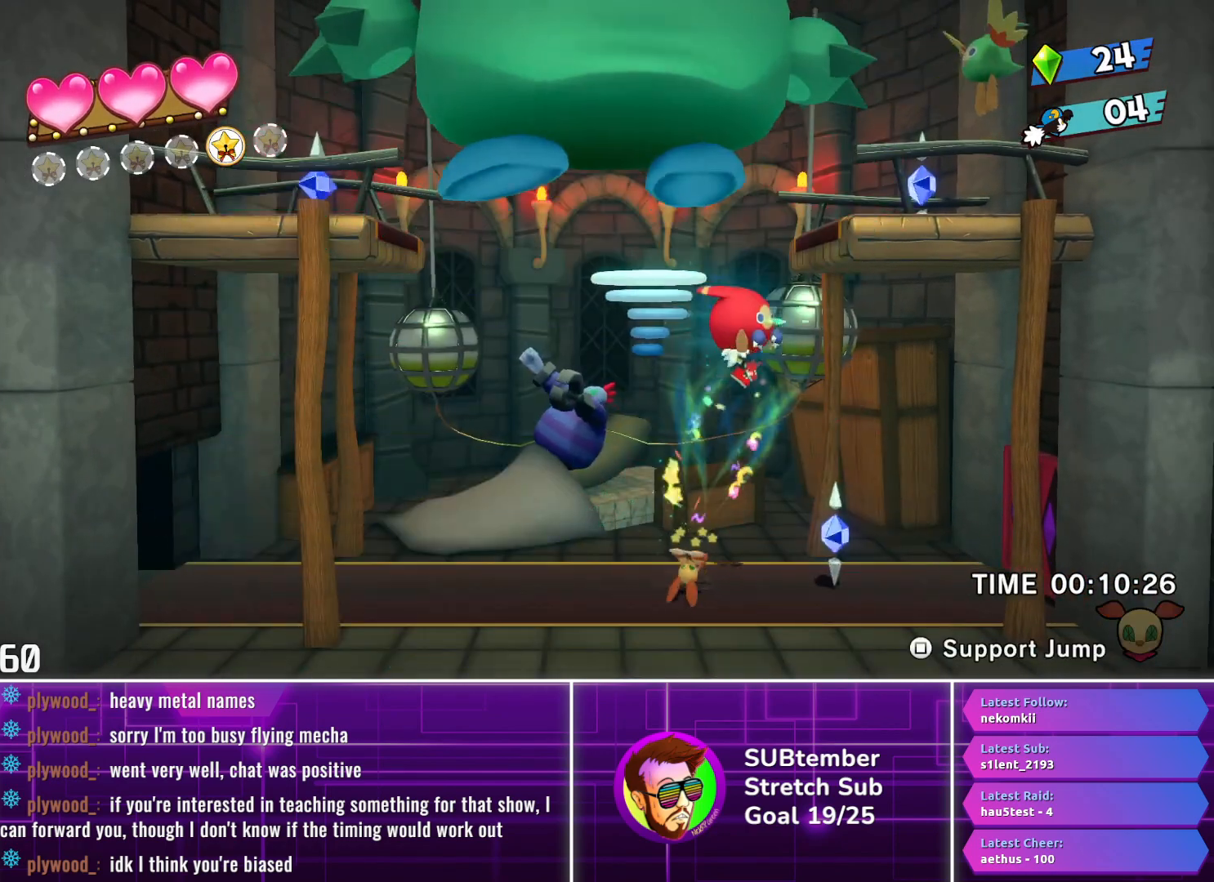
{"buttons": ["DPAD_RIGHT"], "left_stick": "center", "events": []}
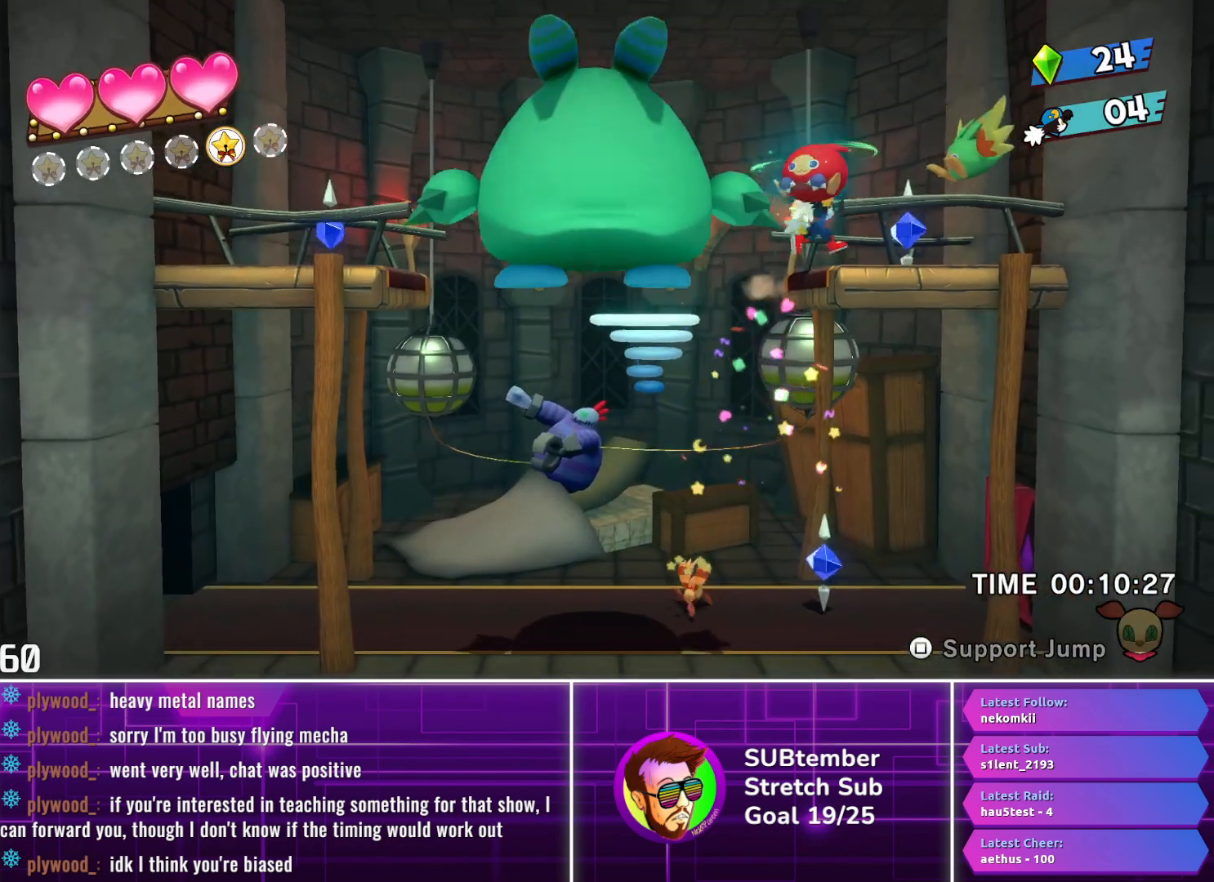
{"buttons": ["DPAD_RIGHT"], "left_stick": "center", "events": [[83, "DPAD_RIGHT", "up"], [200, "DPAD_LEFT", "down"], [250, "SQUARE", "down"], [283, "DPAD_LEFT", "up"], [333, "SQUARE", "up"], [383, "DPAD_RIGHT", "down"]]}
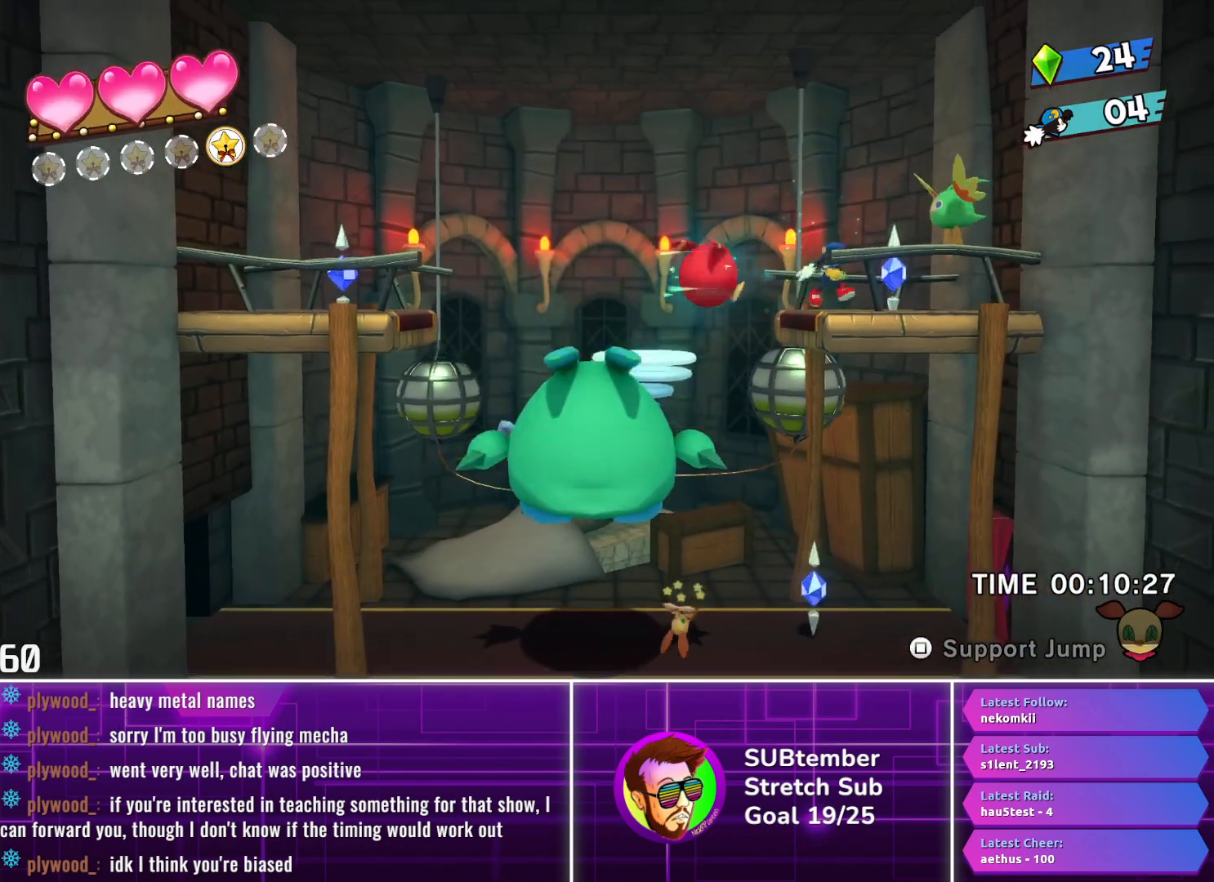
{"buttons": ["DPAD_LEFT"], "left_stick": "center", "events": [[100, "SQUARE", "down"], [117, "DPAD_RIGHT", "up"], [167, "SQUARE", "up"], [183, "DPAD_LEFT", "down"]]}
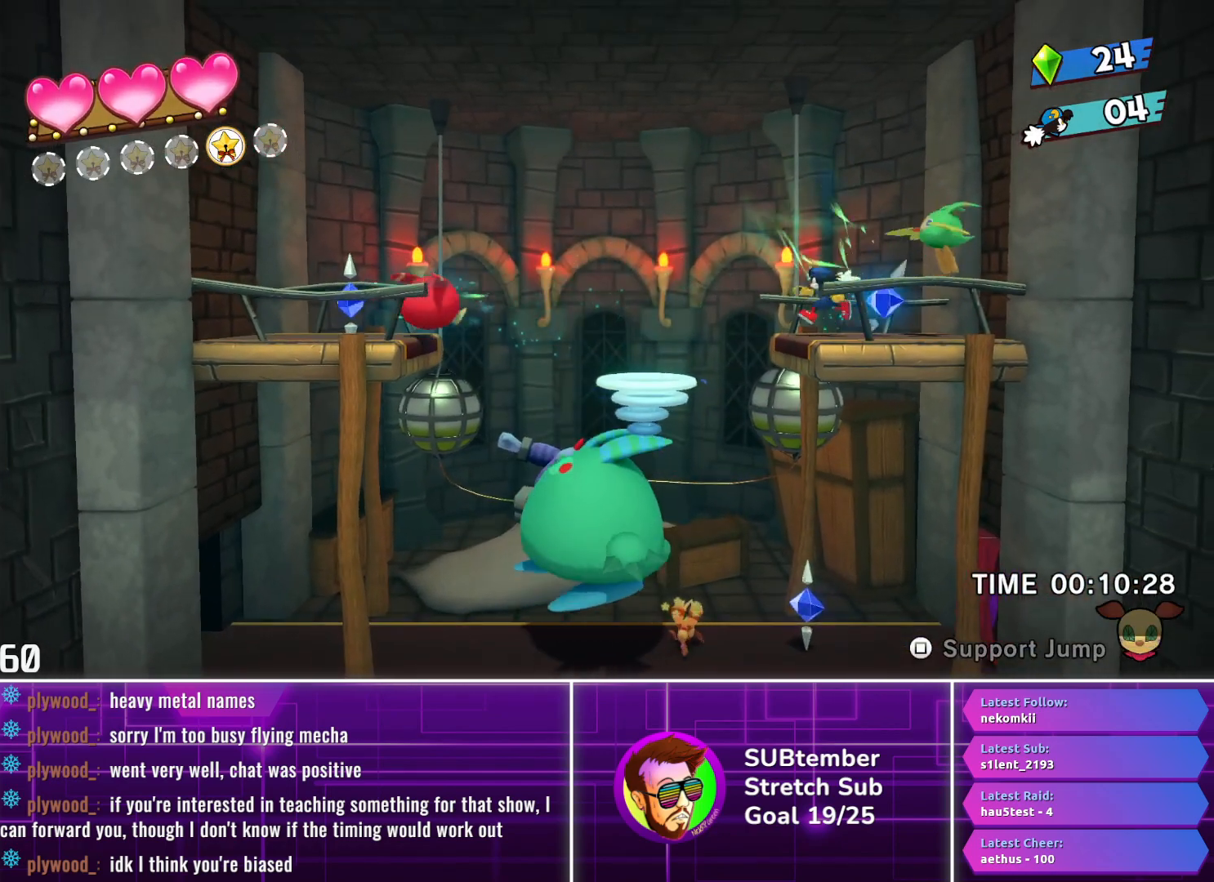
{"buttons": ["DPAD_RIGHT"], "left_stick": "center", "events": [[283, "DPAD_LEFT", "up"], [350, "DPAD_RIGHT", "down"]]}